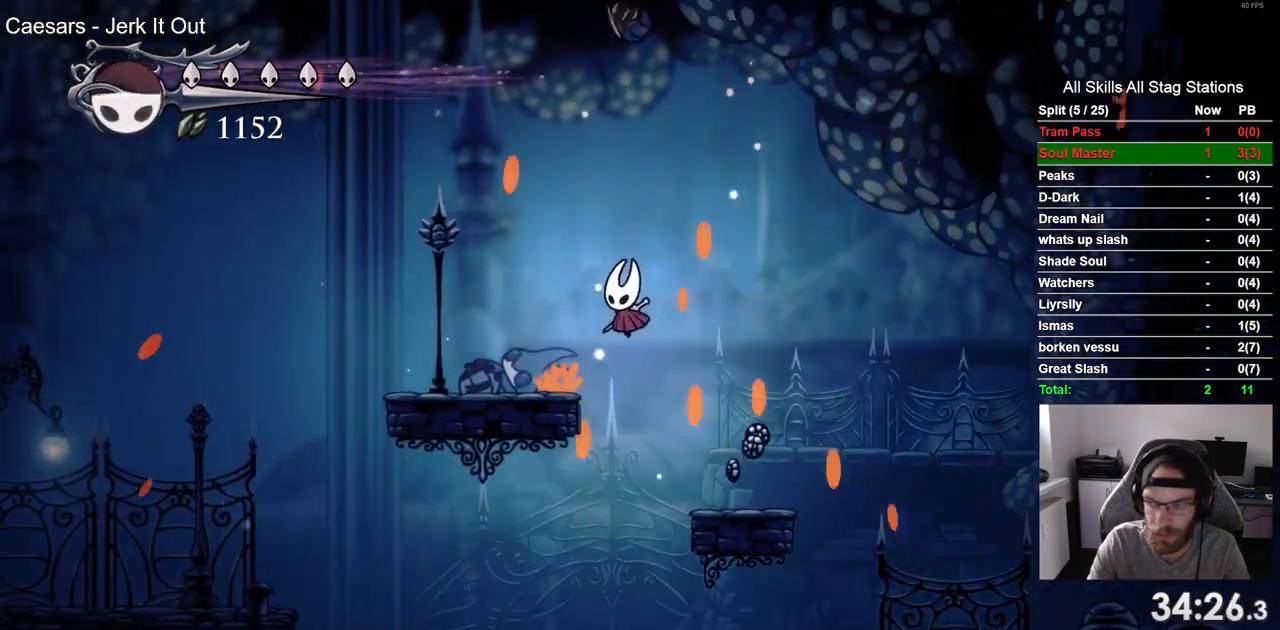
Gameplay with a controller (PlayStation layout); each line is a JSON object with the inputs held at the frame after it (dt_ms = milliseconds from this image to that frame). "events" lists button and stick changes between this image and that frame as [ms after this image, input, new state], when the widget could be followed in between. Not read: CROSS R1.
{"dt_ms": 500, "buttons": ["DPAD_LEFT"], "left_stick": "center", "right_stick": "center", "events": []}
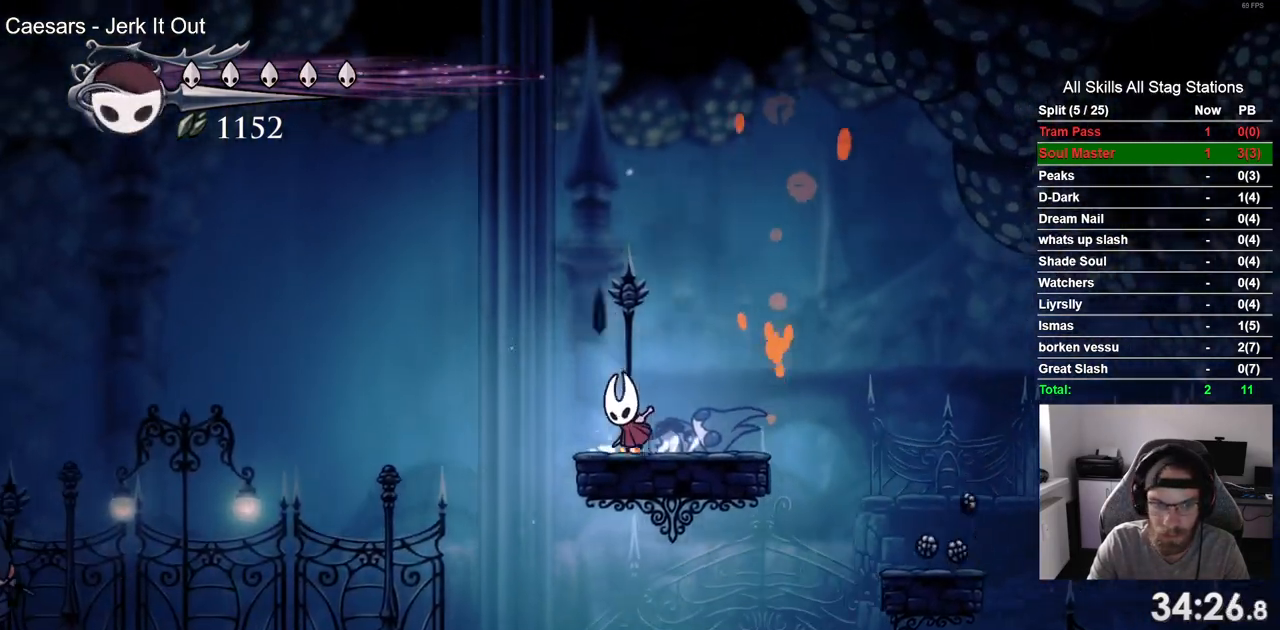
{"dt_ms": 1000, "buttons": ["DPAD_LEFT"], "left_stick": "center", "right_stick": "center"}
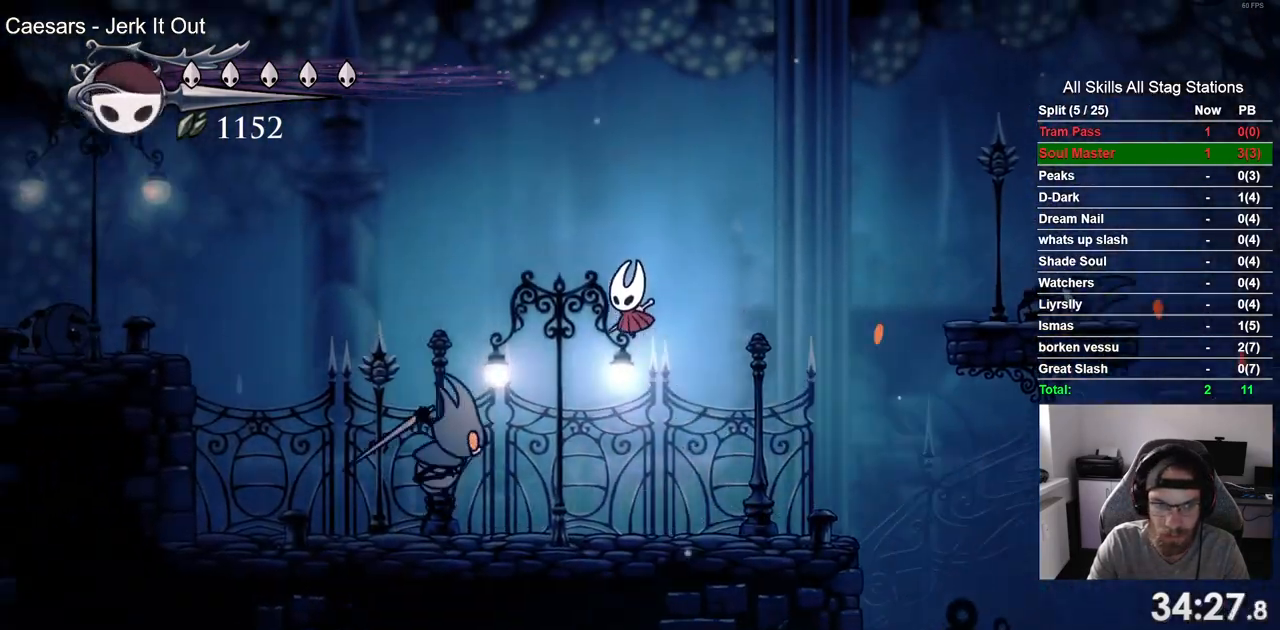
{"dt_ms": 500, "buttons": ["DPAD_LEFT"], "left_stick": "center", "right_stick": "center"}
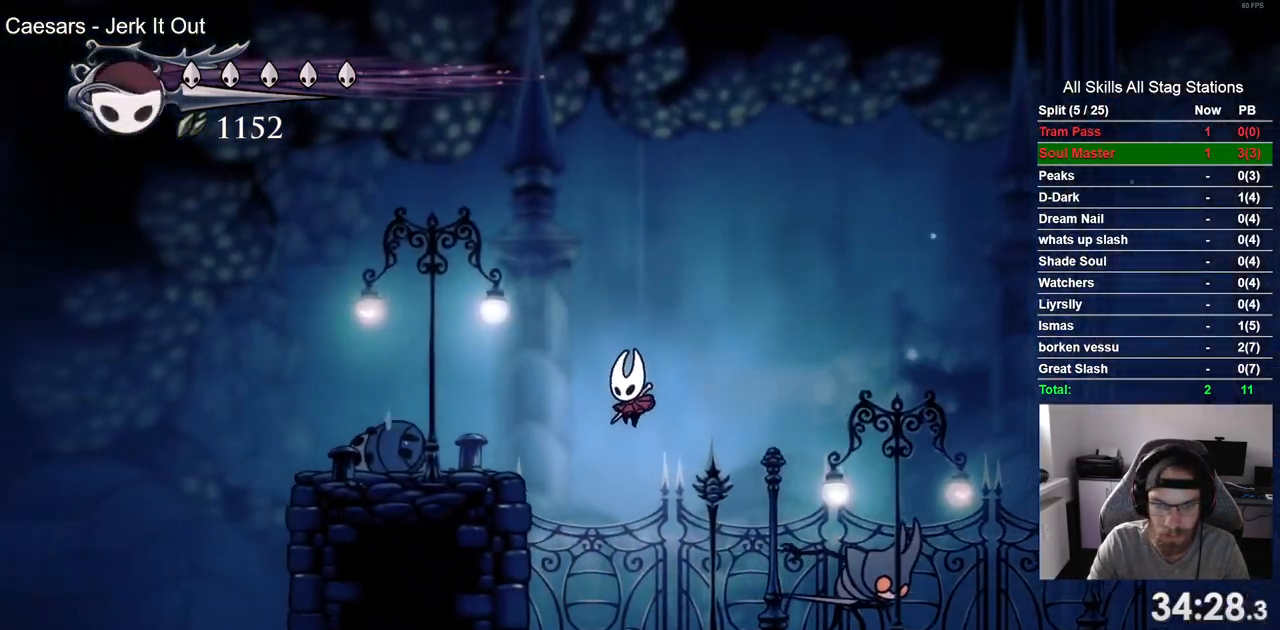
{"dt_ms": 500, "buttons": ["DPAD_LEFT"], "left_stick": "center", "right_stick": "center", "events": []}
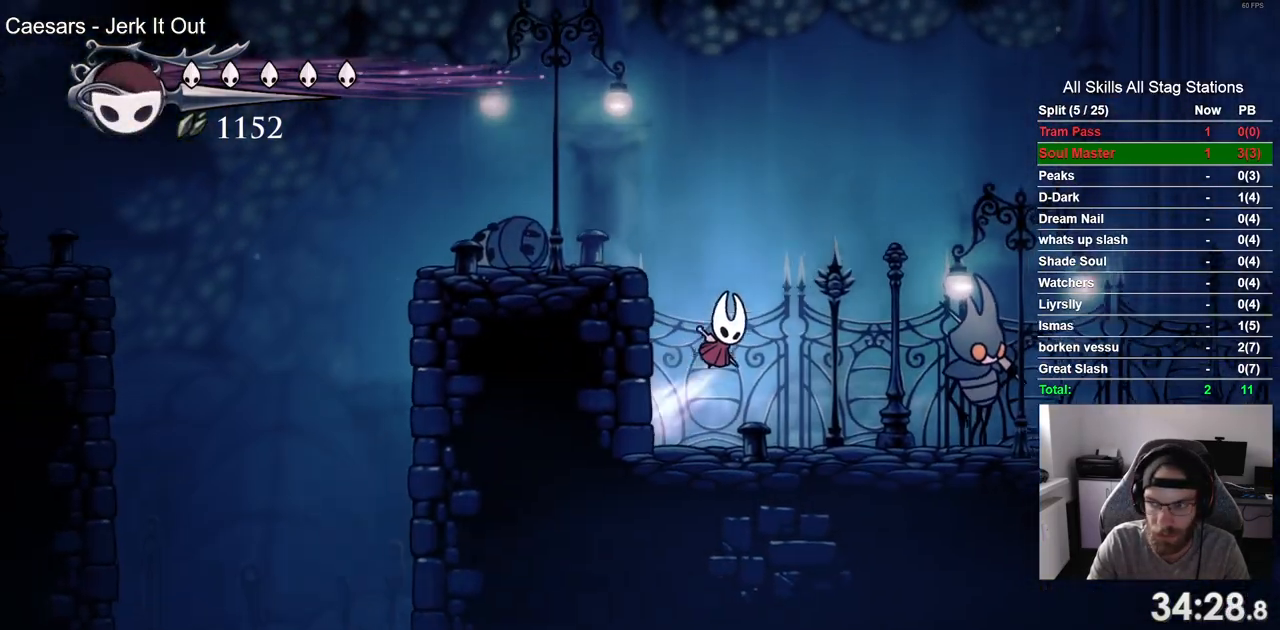
{"dt_ms": 500, "buttons": ["DPAD_LEFT"], "left_stick": "center", "right_stick": "center", "events": []}
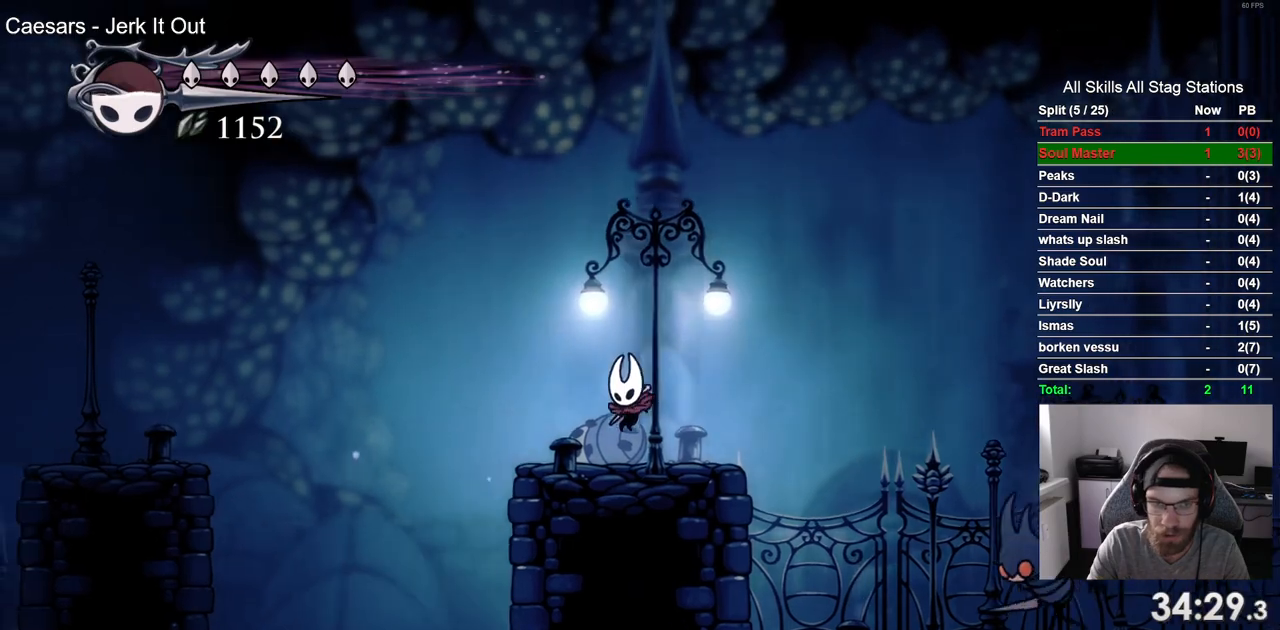
{"dt_ms": 500, "buttons": ["R2", "DPAD_LEFT"], "left_stick": "center", "right_stick": "center", "events": [[383, "R2", "down"]]}
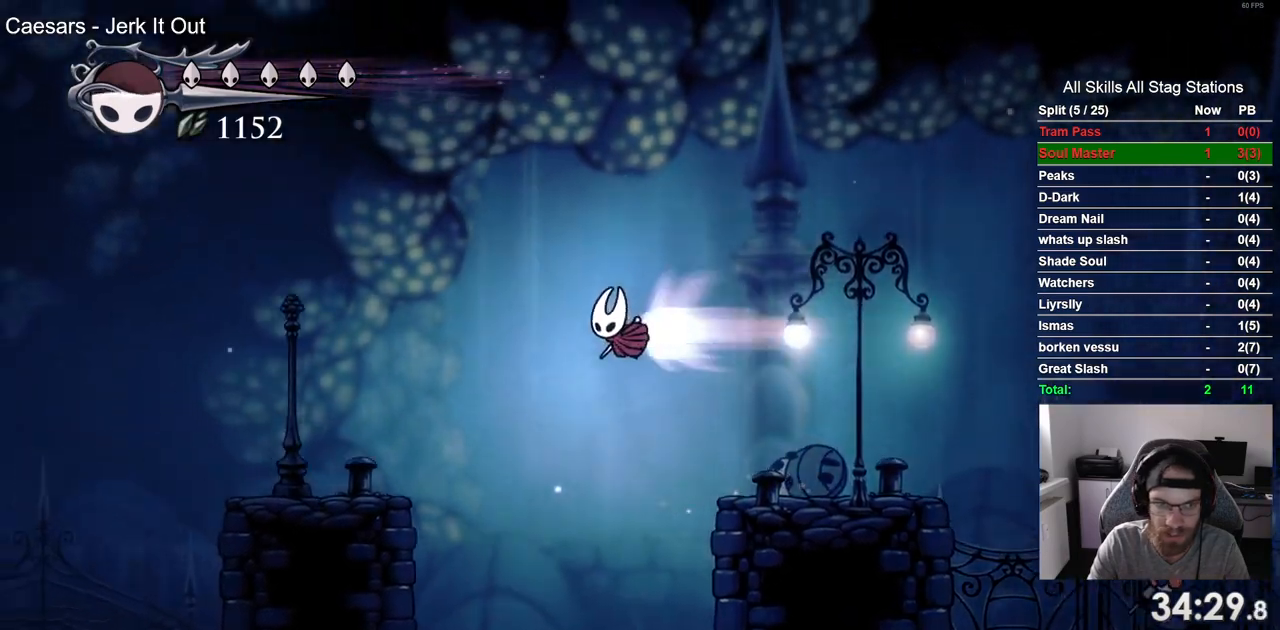
{"dt_ms": 500, "buttons": ["DPAD_LEFT"], "left_stick": "center", "right_stick": "center", "events": [[100, "R2", "up"]]}
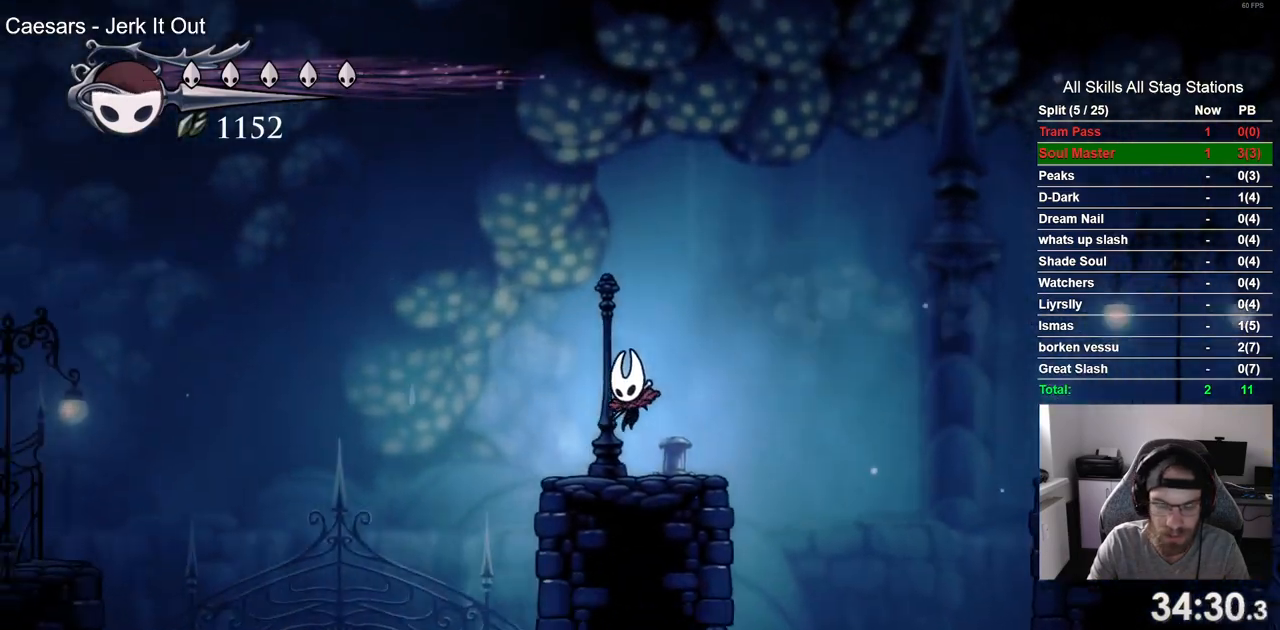
{"dt_ms": 500, "buttons": ["DPAD_LEFT"], "left_stick": "center", "right_stick": "center", "events": []}
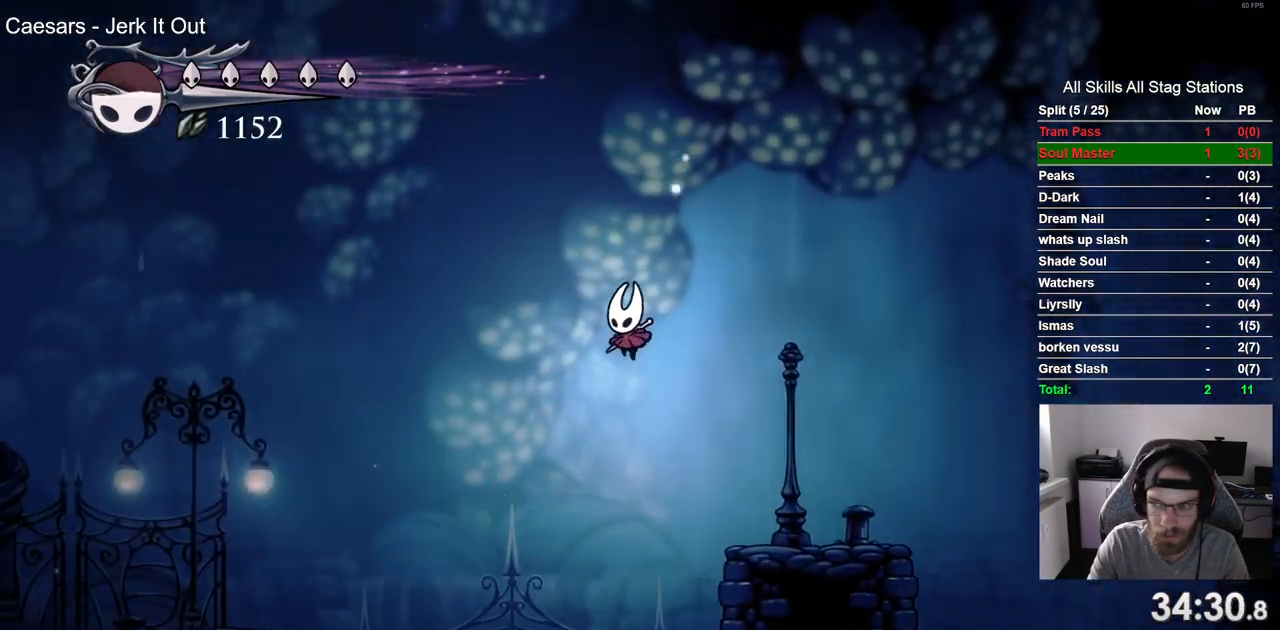
{"dt_ms": 500, "buttons": ["DPAD_LEFT"], "left_stick": "center", "right_stick": "center"}
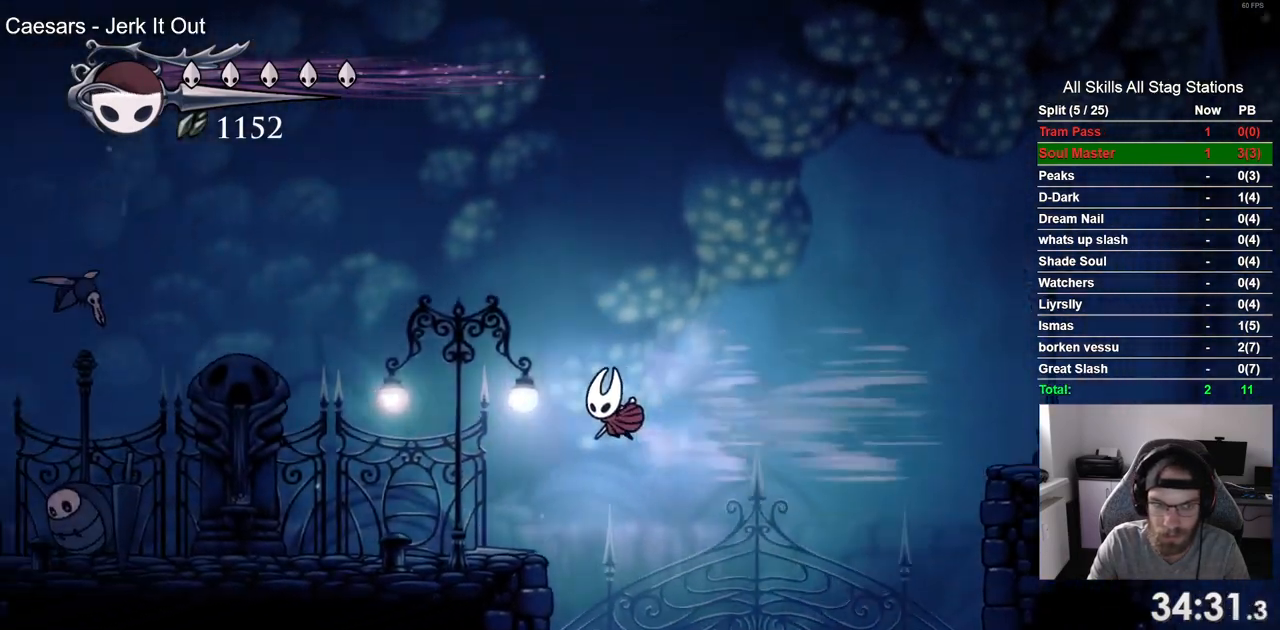
{"dt_ms": 500, "buttons": [], "left_stick": "center", "right_stick": "center", "events": [[500, "DPAD_LEFT", "up"]]}
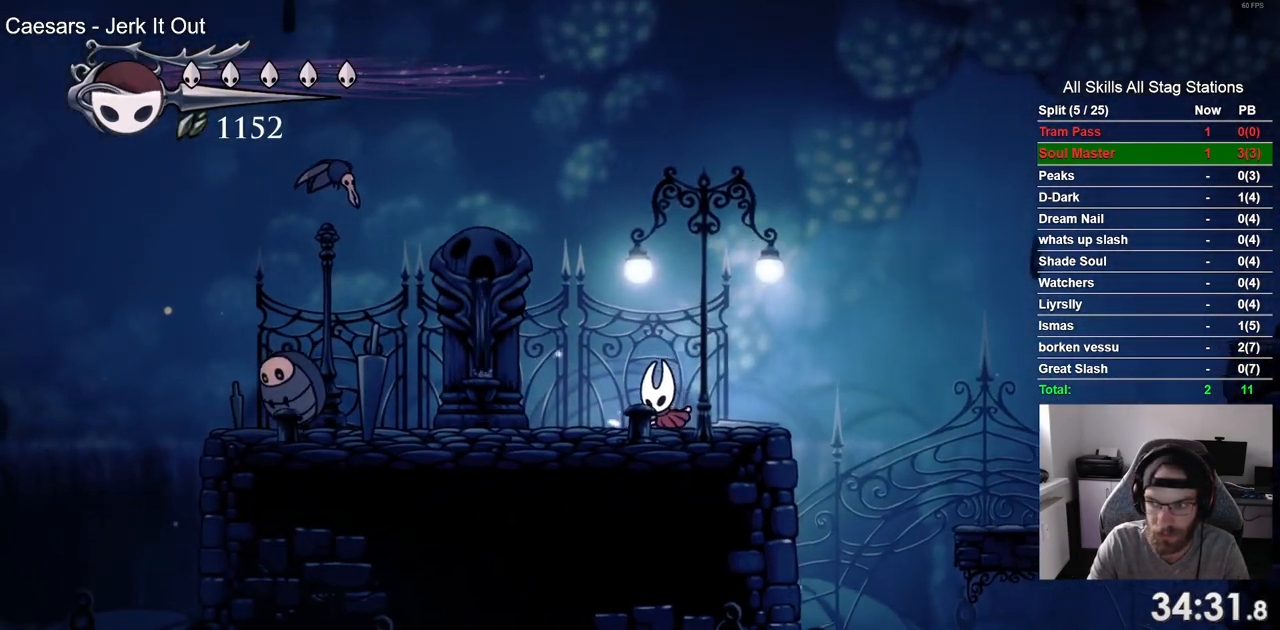
{"dt_ms": 500, "buttons": [], "left_stick": "center", "right_stick": "center", "events": []}
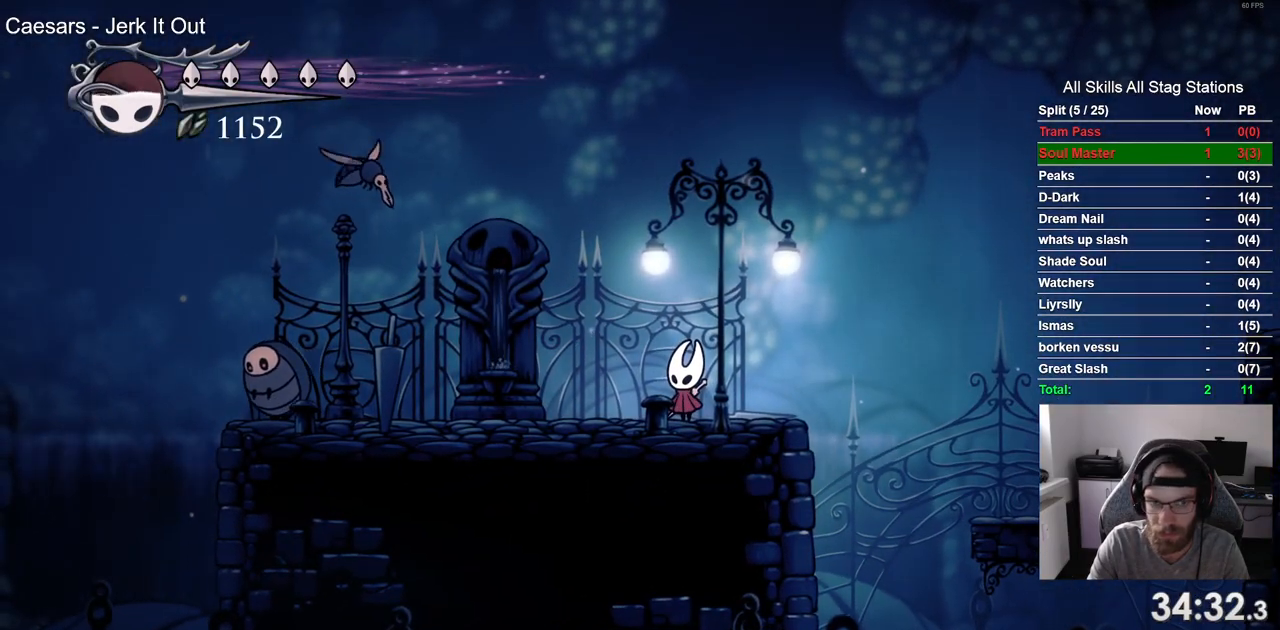
{"dt_ms": 500, "buttons": ["DPAD_UP"], "left_stick": "center", "right_stick": "center", "events": [[17, "DPAD_LEFT", "down"], [467, "DPAD_UP", "down"], [483, "DPAD_LEFT", "up"]]}
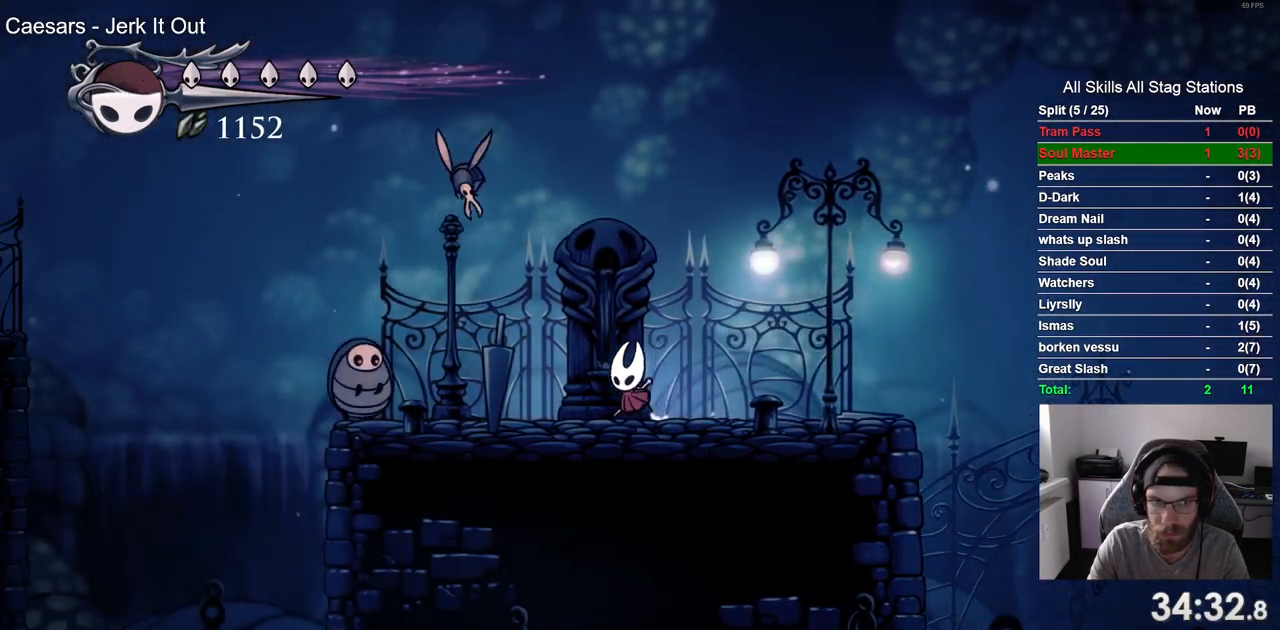
{"dt_ms": 500, "buttons": ["DPAD_RIGHT"], "left_stick": "center", "right_stick": "center"}